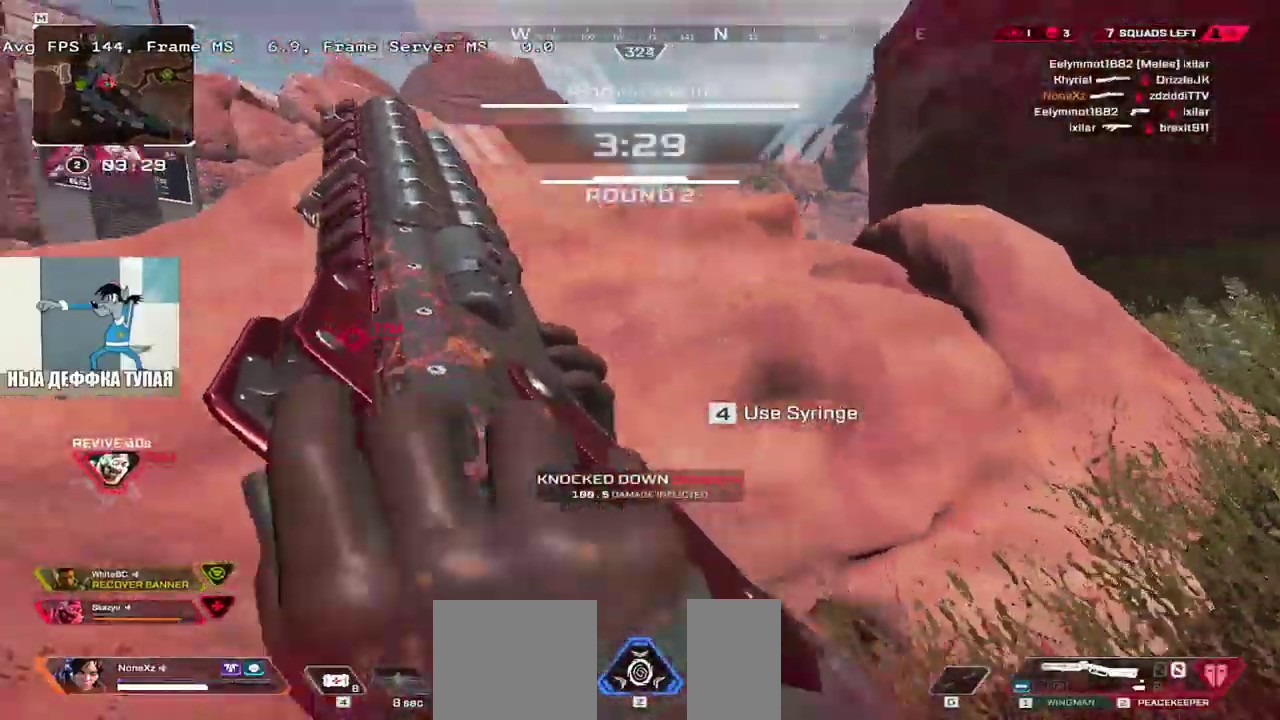
Gameplay with keyboard and mouse; each line is a JSON object with the keys and mouse buttons held at the frame after it. "events" lists presses ("down") and releases ("up") of "1", "2", "3", "4", "5", "a", "alt", "b", "c", "ctrl", "d", "e", "f", "g", "q", "r", "s", "shift", "space", "t", "tab", "v", "w", "x", "z", "mouse_left", "mouse_wheel", "mouse_right", "mouse_mb4" and "mouse_mb5" between this image and that frame as [ms after this image, input, new state], when the widget could be followed in between. "mouse_left", "mouse_wheel", "mouse_right", "mouse_mb4", "mouse_mb5" = the "left", "wheel", "right", "mb4", "mb5" buttons of the "mouse" list. No other keys are recorded. "wheel" means that the mouse wheel is clicked or scrolled. Mouse movement is not recorded.
{"keys": [], "mouse": [], "events": [[183, "q", "up"], [200, "e", "down"], [383, "1", "down"], [467, "1", "up"], [500, "e", "up"]]}
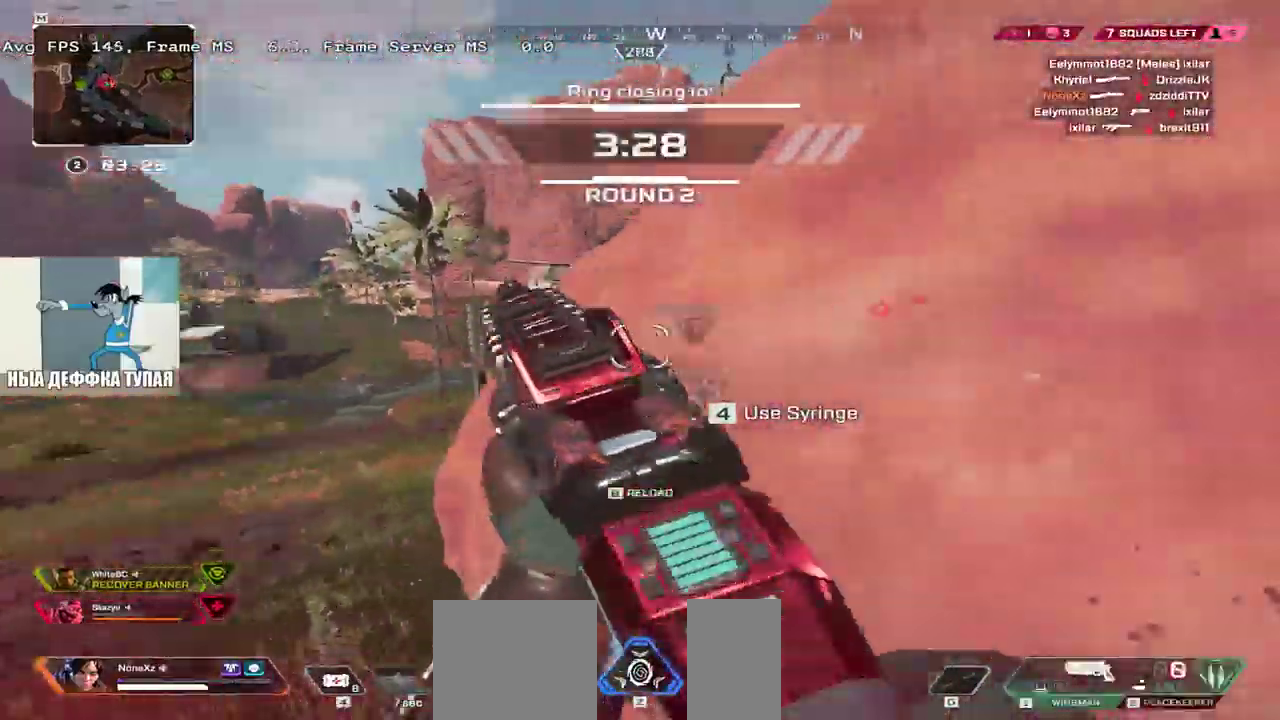
{"keys": ["e", "q", "s"], "mouse": [], "events": [[83, "q", "down"], [117, "b", "down"], [183, "b", "up"], [183, "q", "up"], [250, "e", "down"], [250, "s", "down"], [350, "b", "down"], [417, "b", "up"], [433, "q", "down"]]}
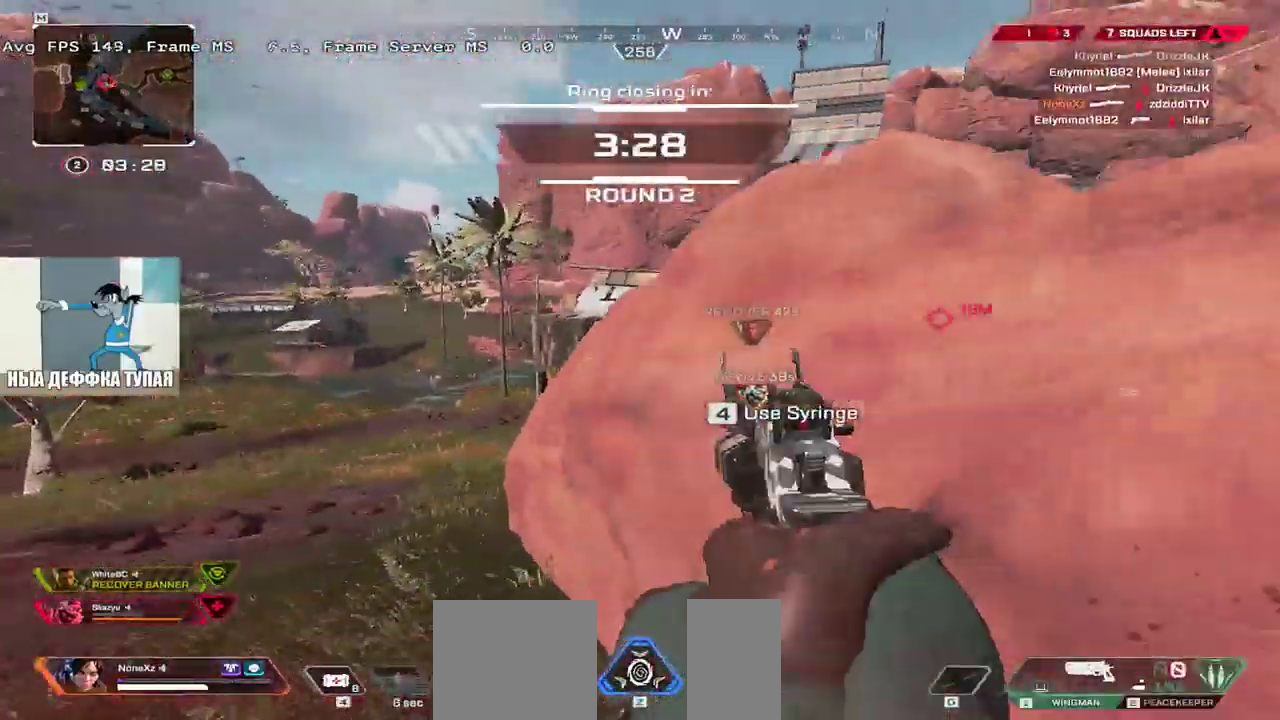
{"keys": ["q", "w"], "mouse": [], "events": [[17, "b", "down"], [33, "e", "up"], [83, "b", "up"], [150, "b", "down"], [183, "q", "up"], [183, "s", "up"], [233, "b", "up"], [233, "e", "down"], [333, "e", "up"], [333, "w", "down"], [383, "q", "down"]]}
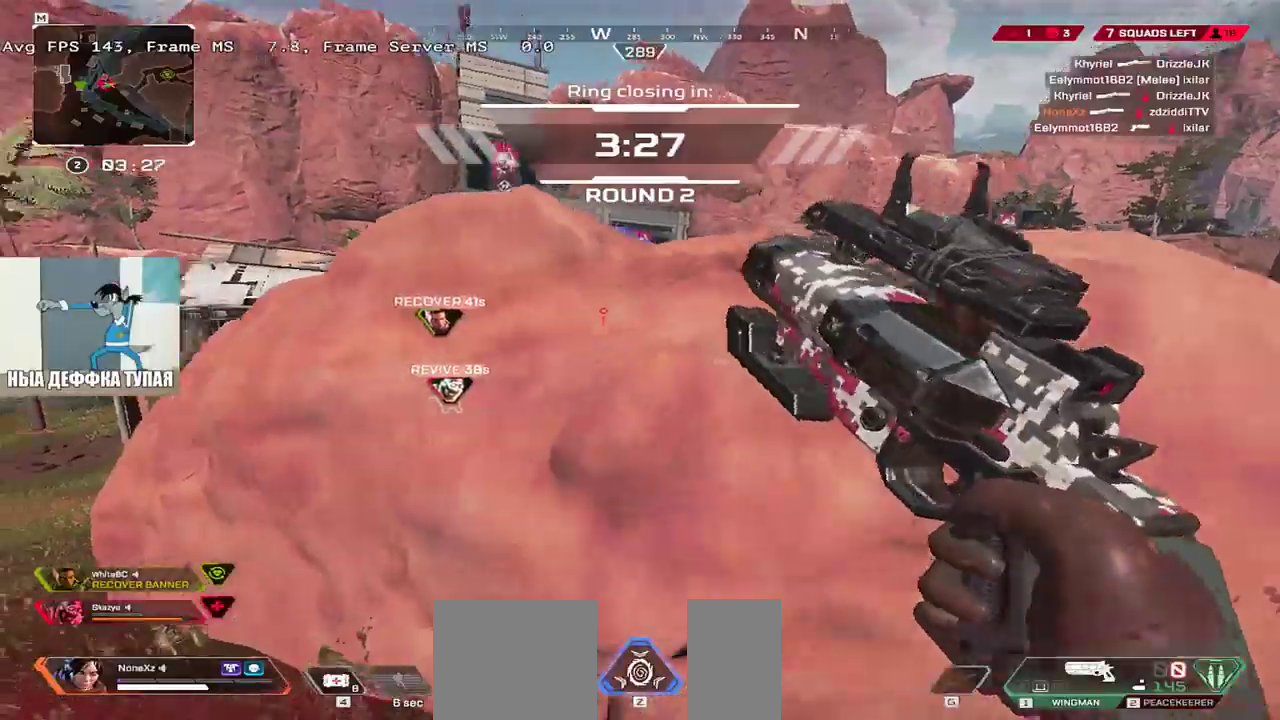
{"keys": ["q"], "mouse": [], "events": [[33, "w", "up"], [83, "e", "down"], [83, "q", "up"], [250, "e", "up"], [250, "q", "down"], [317, "w", "down"], [400, "w", "up"]]}
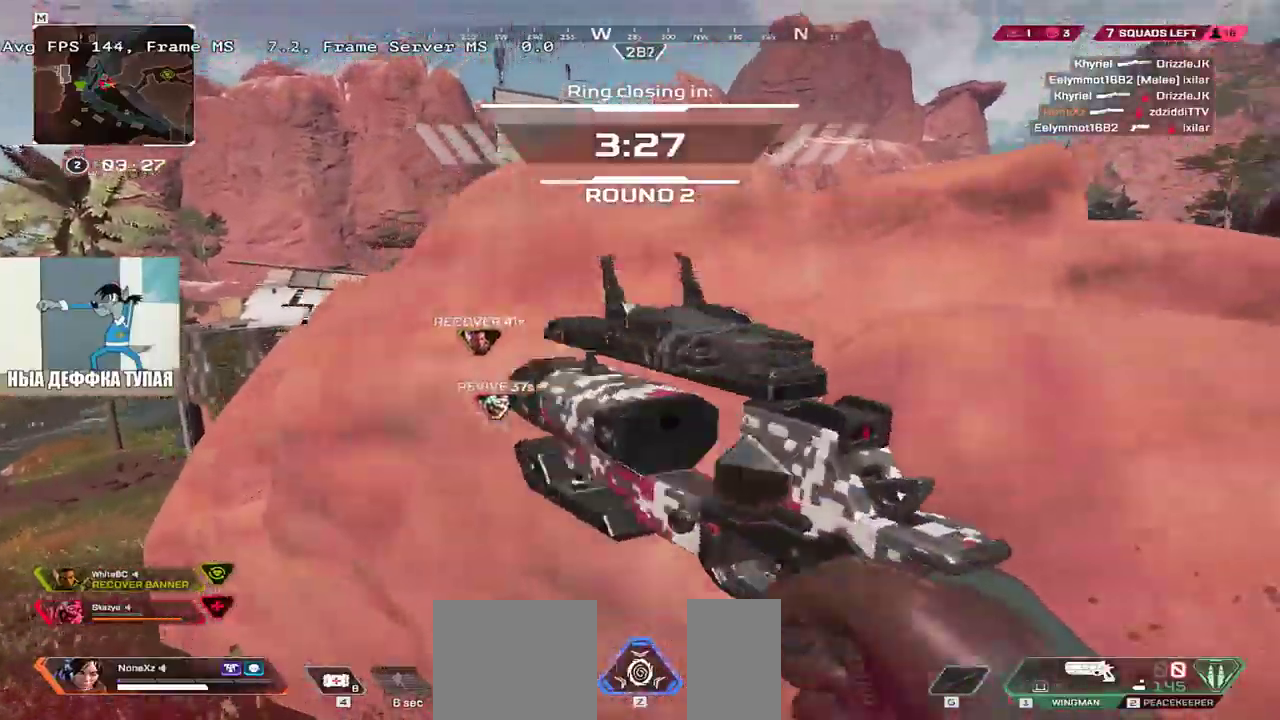
{"keys": ["w"], "mouse": ["right"], "events": [[33, "e", "down"], [33, "q", "up"], [167, "e", "up"], [167, "q", "down"], [317, "w", "down"], [433, "mouse_right", "down"], [467, "q", "up"]]}
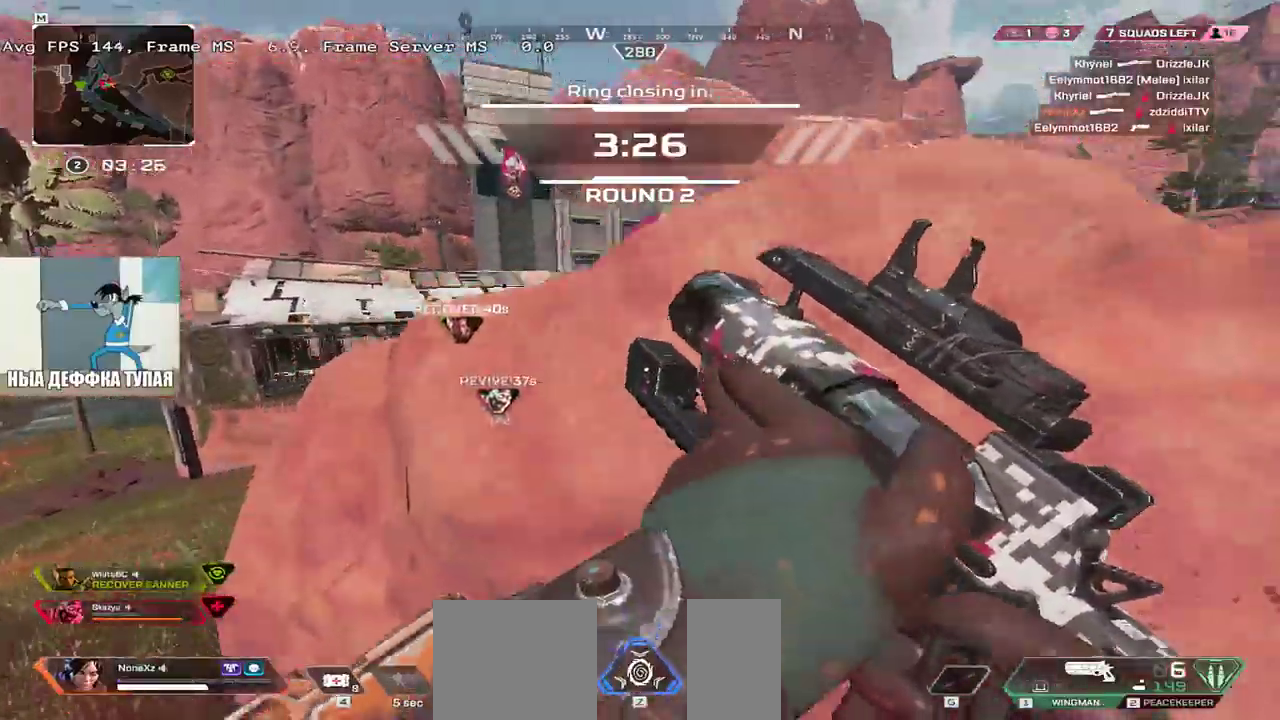
{"keys": ["w"], "mouse": [], "events": [[100, "e", "down"], [267, "e", "up"], [483, "mouse_right", "up"]]}
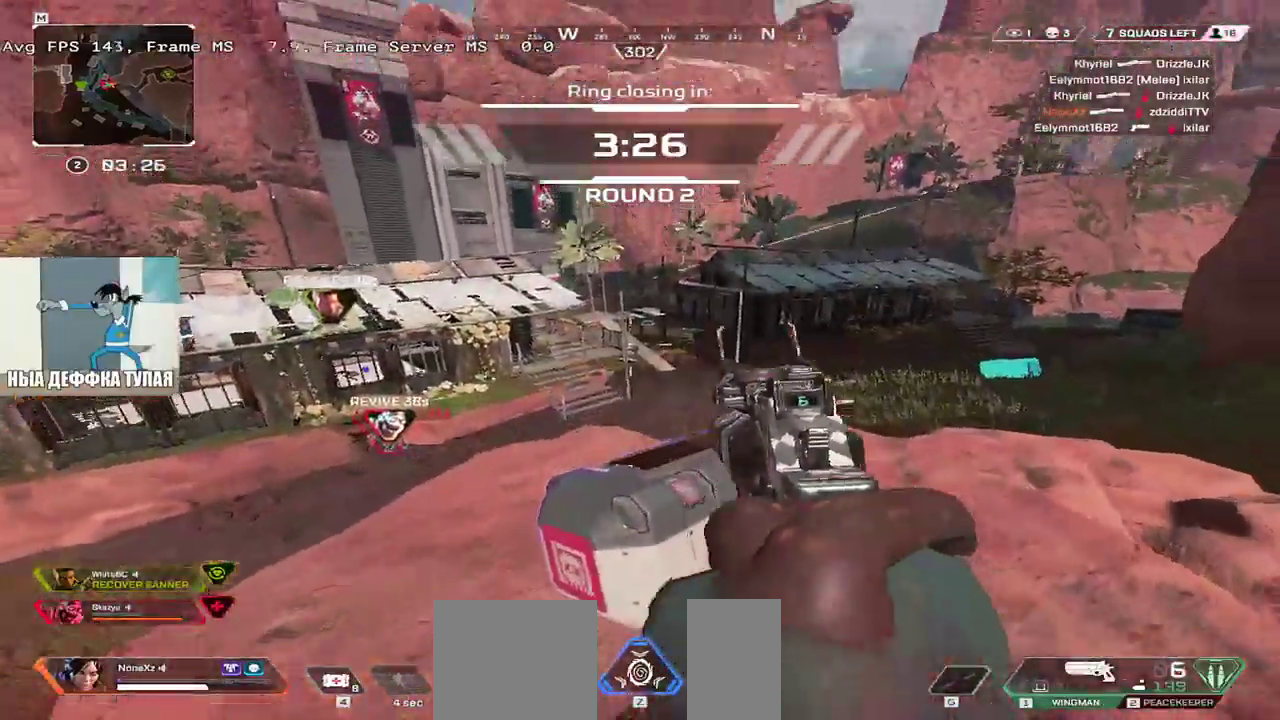
{"keys": ["q", "w"], "mouse": [], "events": [[33, "q", "down"], [233, "w", "up"], [367, "w", "down"]]}
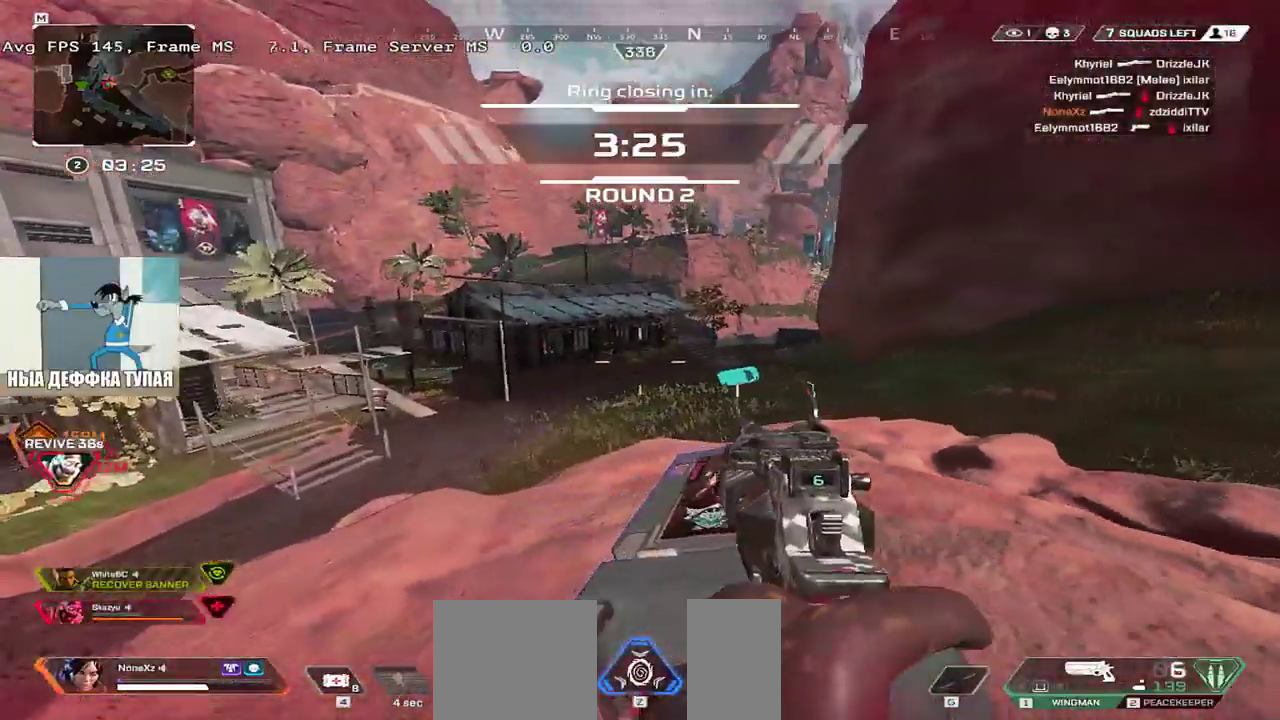
{"keys": ["q", "w"], "mouse": [], "events": [[100, "shift", "down"], [217, "shift", "up"]]}
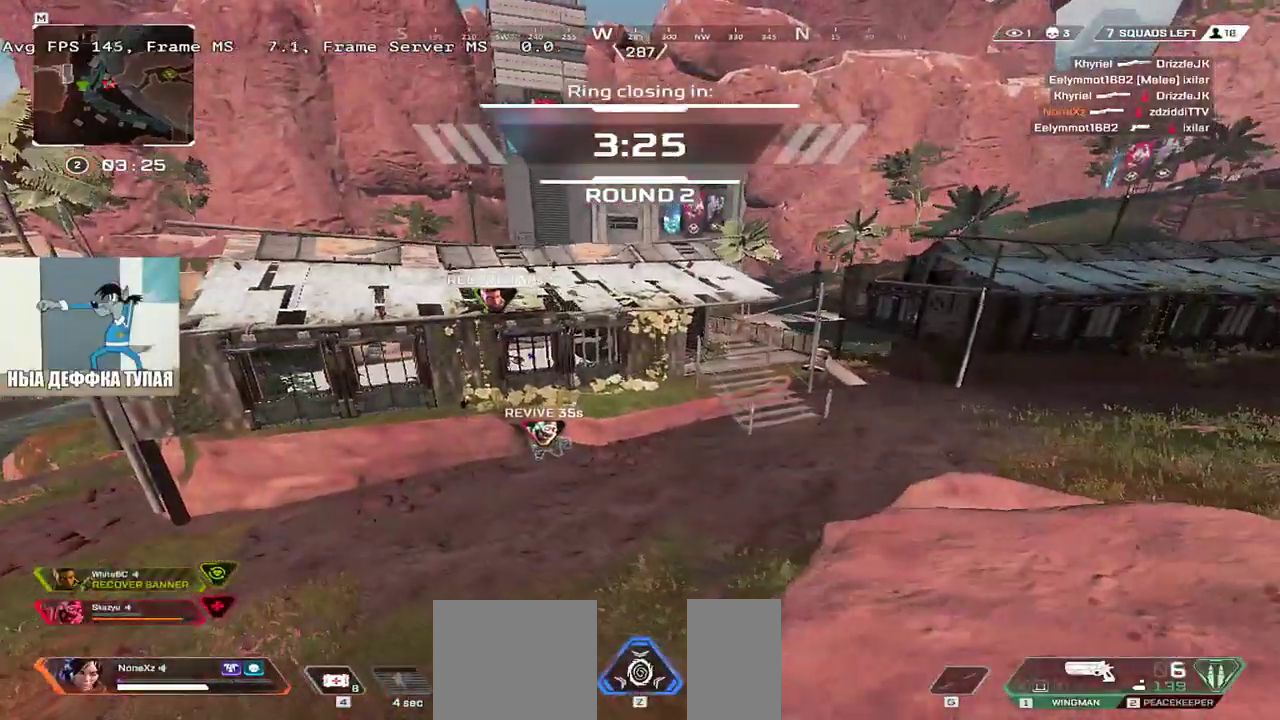
{"keys": ["q"], "mouse": [], "events": [[183, "w", "up"], [233, "4", "down"], [283, "4", "up"]]}
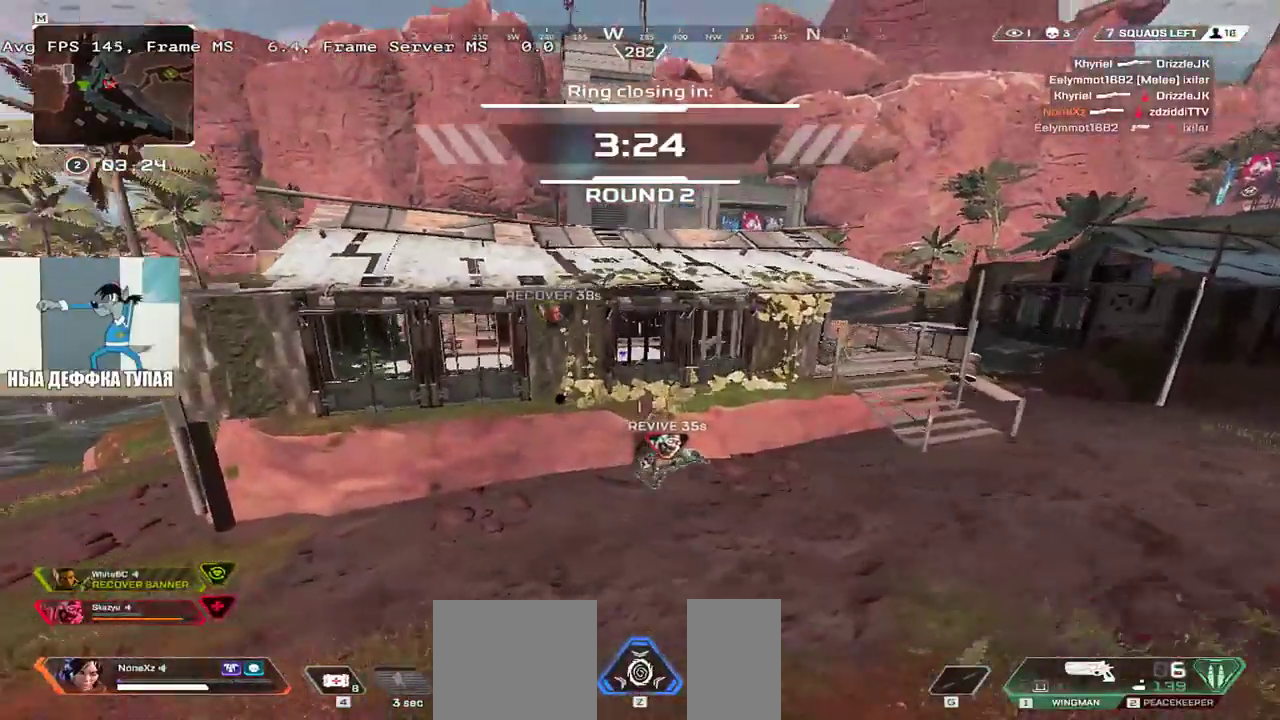
{"keys": ["q"], "mouse": [], "events": [[17, "s", "down"], [150, "s", "up"], [350, "s", "down"], [433, "s", "up"]]}
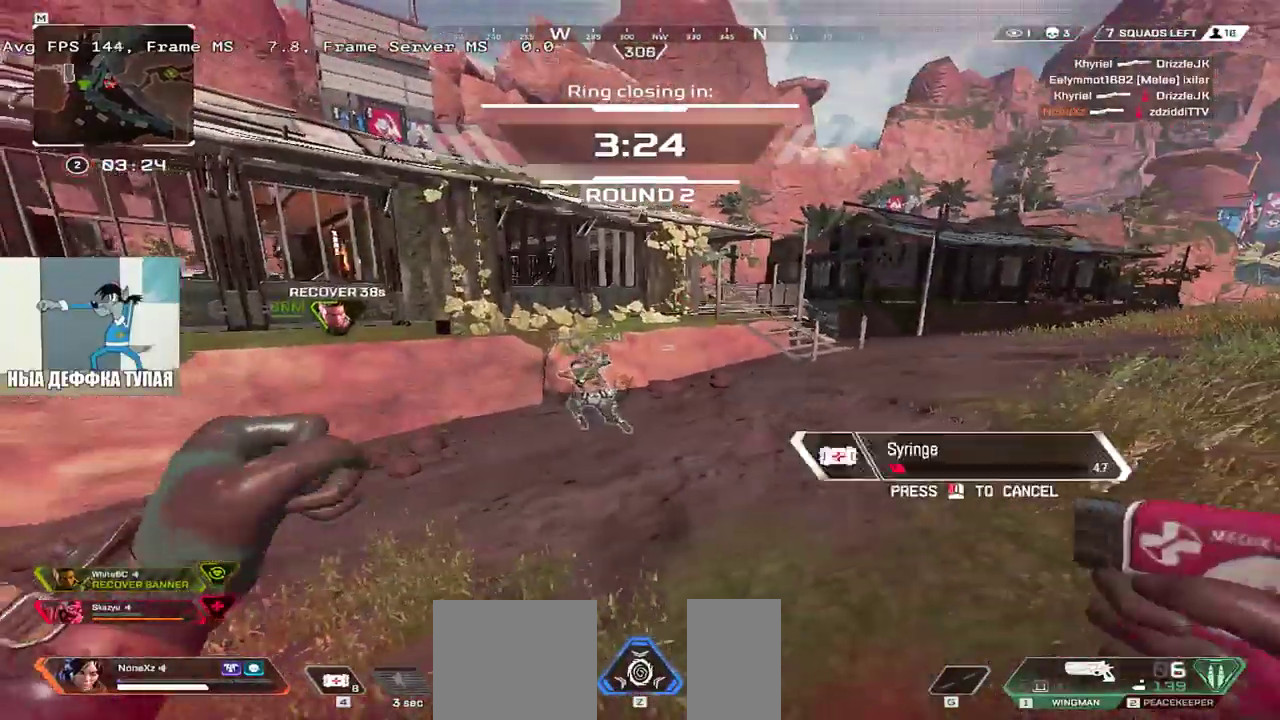
{"keys": ["e"], "mouse": [], "events": [[183, "w", "down"], [300, "q", "up"], [300, "w", "up"], [317, "e", "down"], [317, "mouse_left", "down"], [400, "mouse_left", "up"]]}
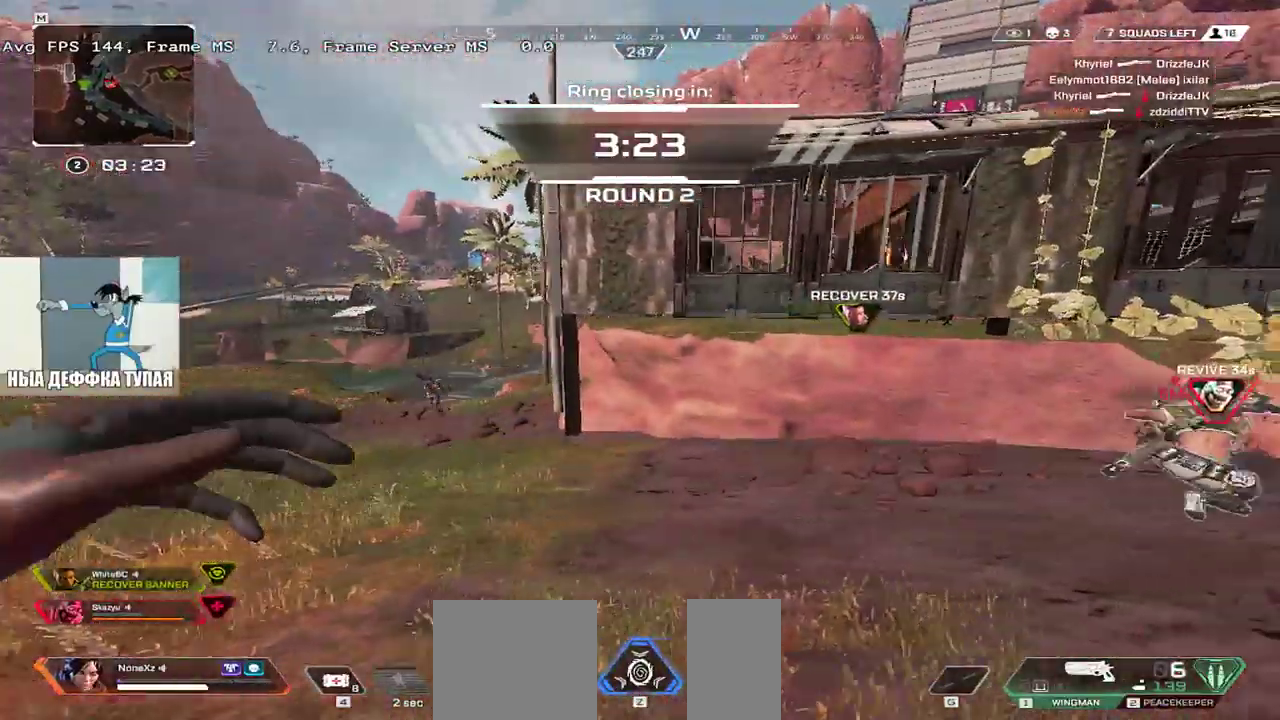
{"keys": ["e"], "mouse": [], "events": [[33, "q", "down"], [83, "e", "up"], [433, "q", "up"], [483, "e", "down"]]}
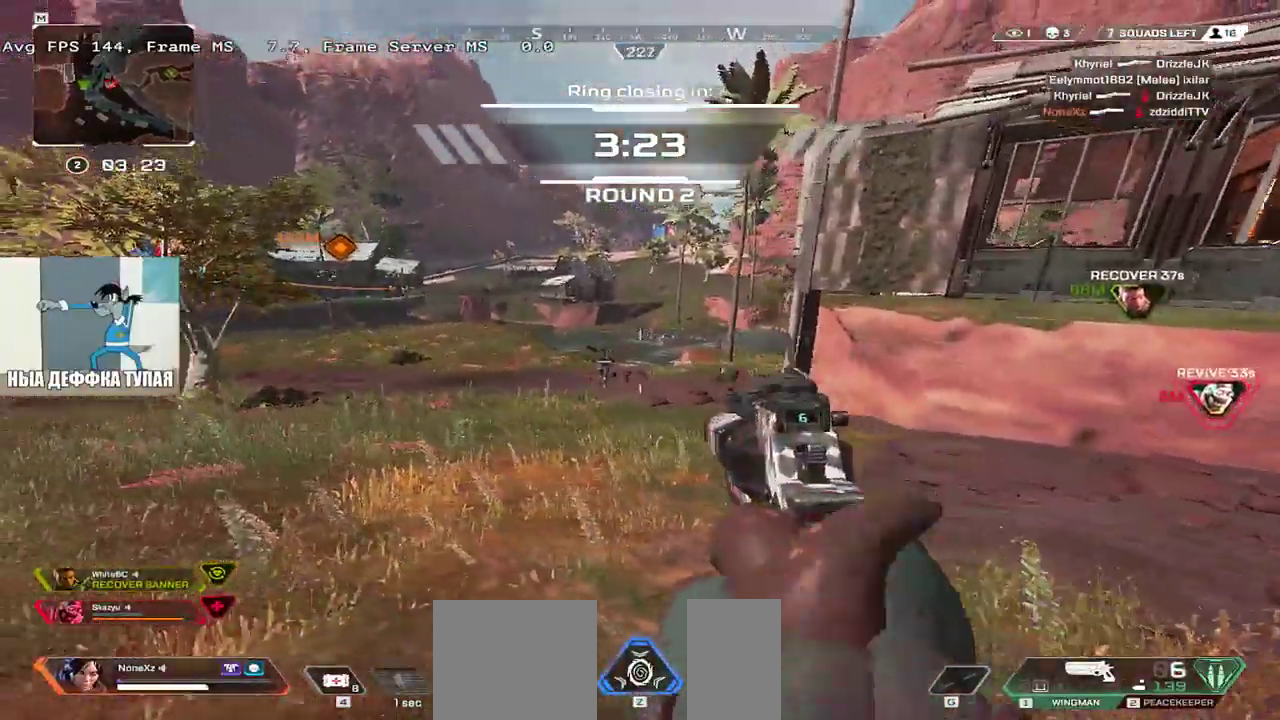
{"keys": ["q", "space"], "mouse": [], "events": [[67, "space", "down"], [133, "e", "up"], [133, "q", "down"], [150, "mouse_left", "down"], [183, "mouse_left", "up"], [217, "e", "down"], [217, "q", "up"], [300, "q", "down"], [317, "e", "up"]]}
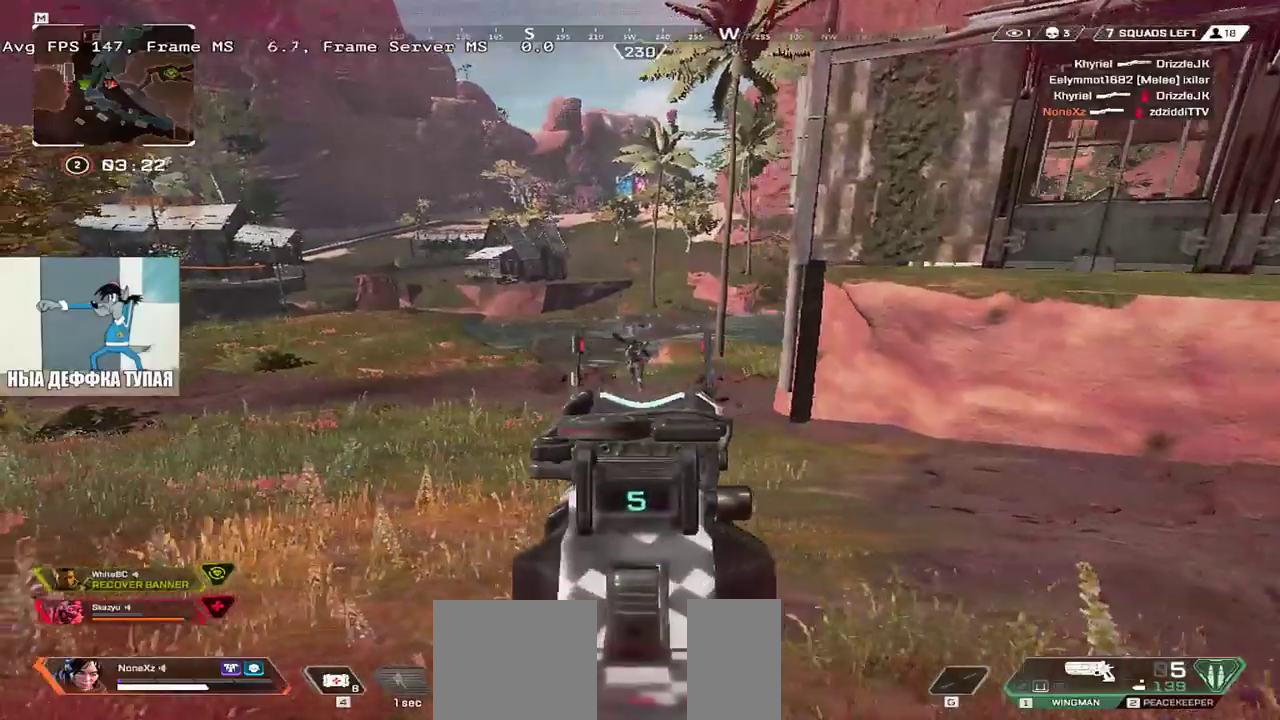
{"keys": ["e", "q", "space"], "mouse": ["left"], "events": [[33, "q", "up"], [67, "e", "down"], [67, "mouse_left", "down"], [117, "q", "down"], [150, "e", "up"], [150, "mouse_left", "up"], [383, "q", "up"], [417, "e", "down"], [450, "mouse_left", "down"], [500, "q", "down"]]}
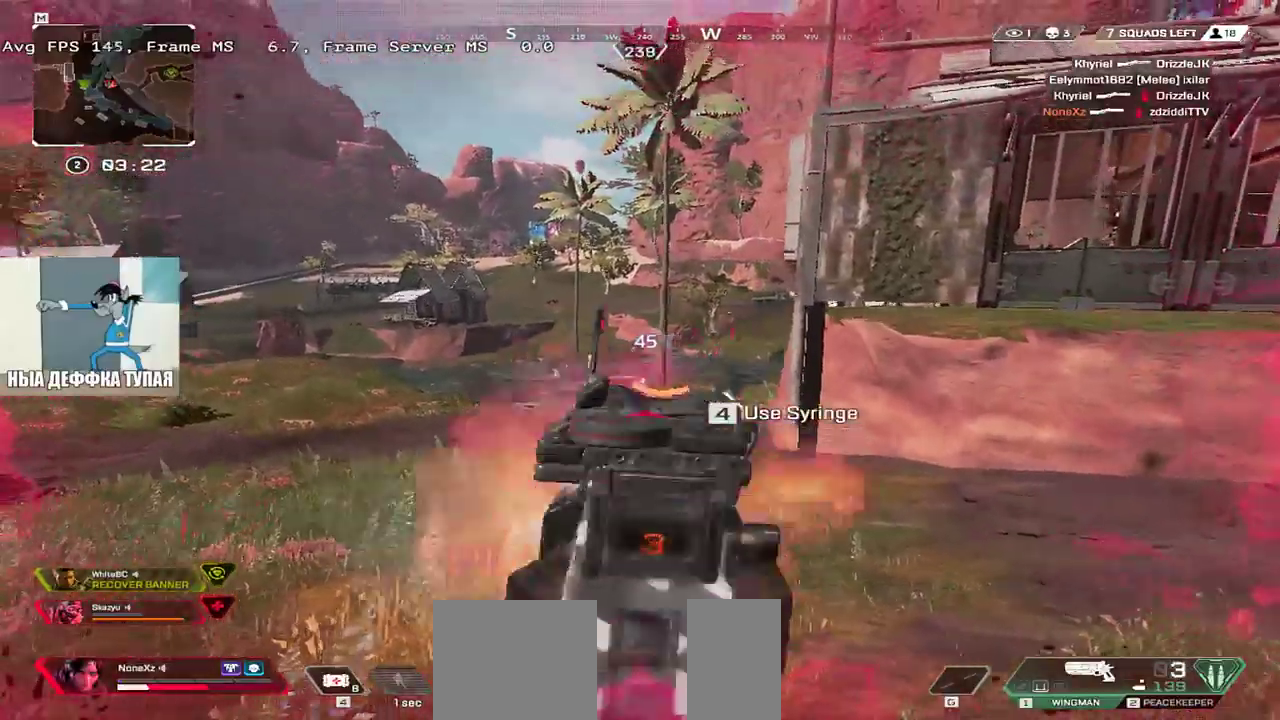
{"keys": ["e", "space"], "mouse": [], "events": [[17, "e", "up"], [33, "mouse_left", "up"], [217, "q", "up"], [233, "e", "down"], [367, "e", "up"], [367, "mouse_left", "down"], [367, "q", "down"], [467, "mouse_left", "up"], [483, "e", "down"], [500, "q", "up"]]}
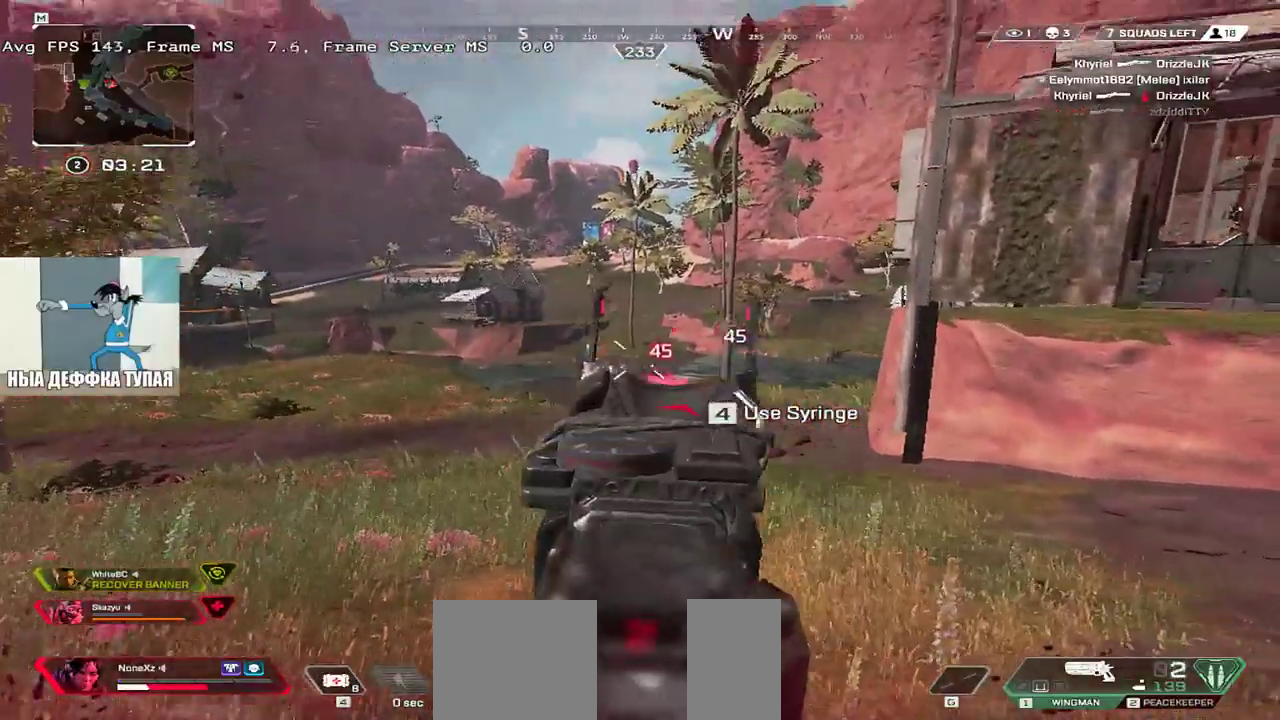
{"keys": [], "mouse": [], "events": [[100, "e", "up"], [100, "q", "down"], [283, "q", "up"], [350, "space", "up"]]}
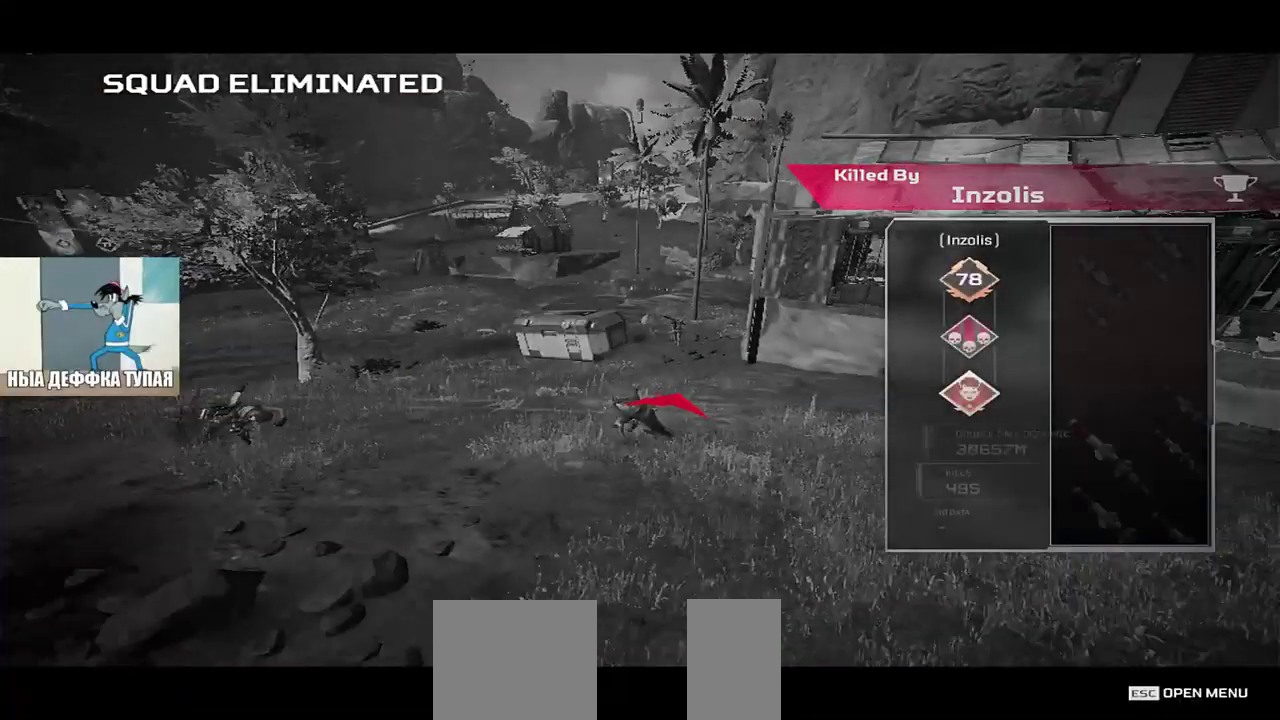
{"keys": ["space"], "mouse": [], "events": [[350, "space", "down"], [400, "space", "up"], [467, "space", "down"]]}
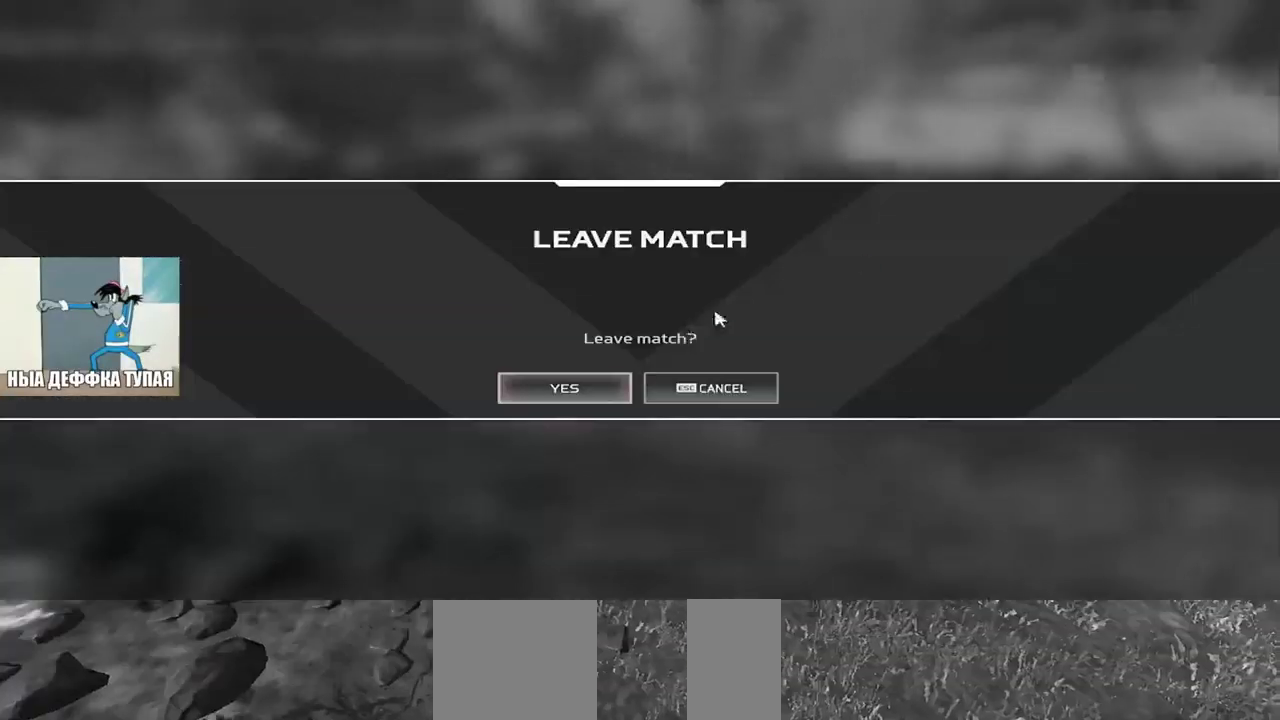
{"keys": [], "mouse": [], "events": [[17, "space", "up"], [100, "space", "down"], [167, "space", "up"]]}
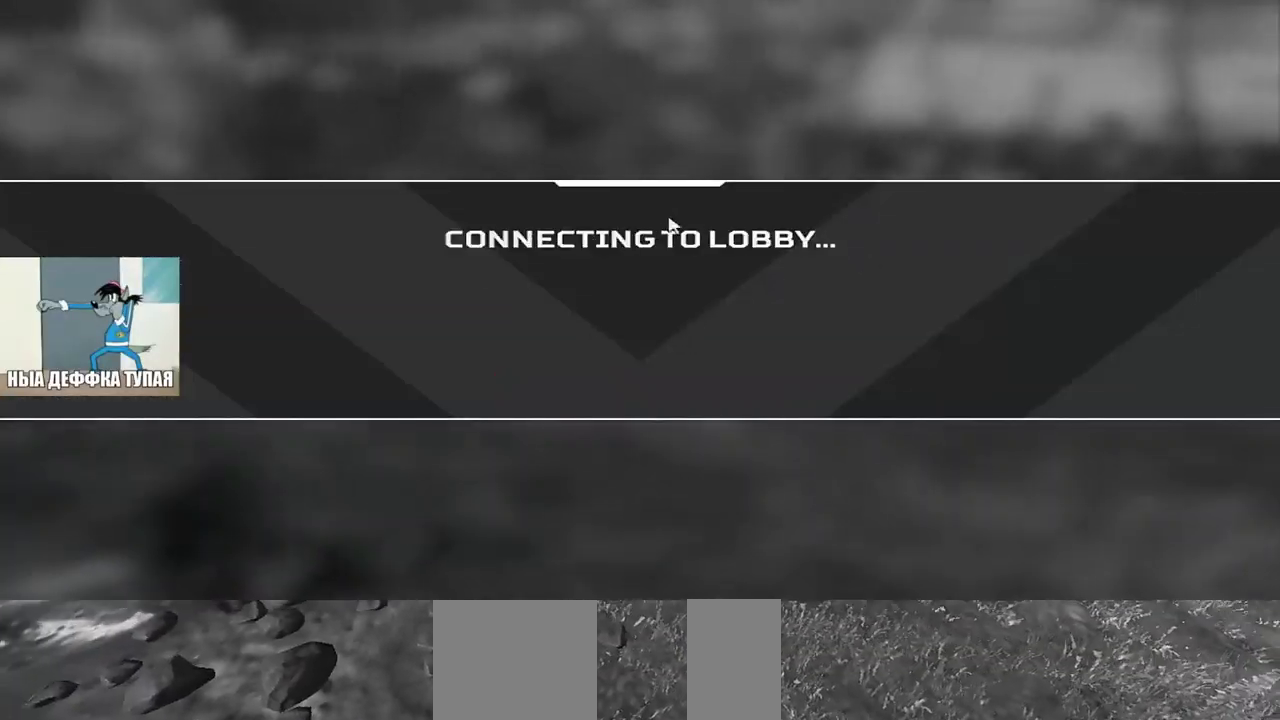
{"keys": [], "mouse": [], "events": []}
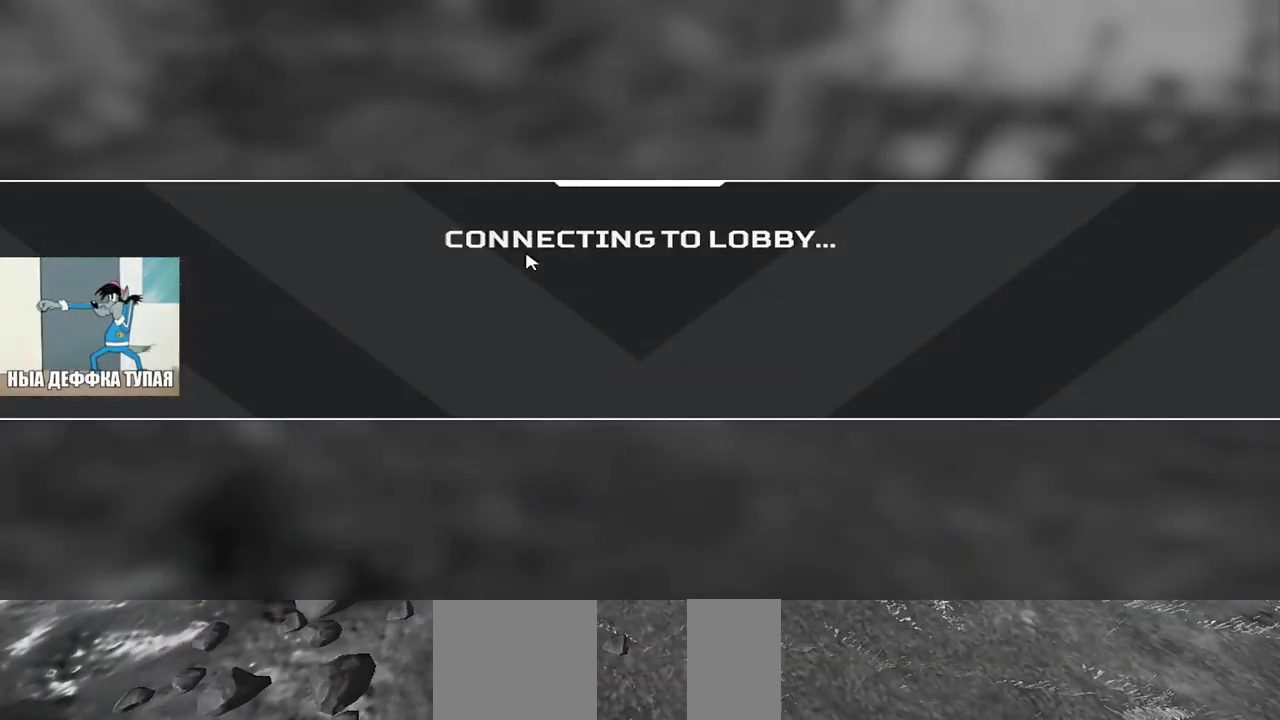
{"keys": [], "mouse": [], "events": [[367, "mouse_left", "down"], [417, "mouse_left", "up"]]}
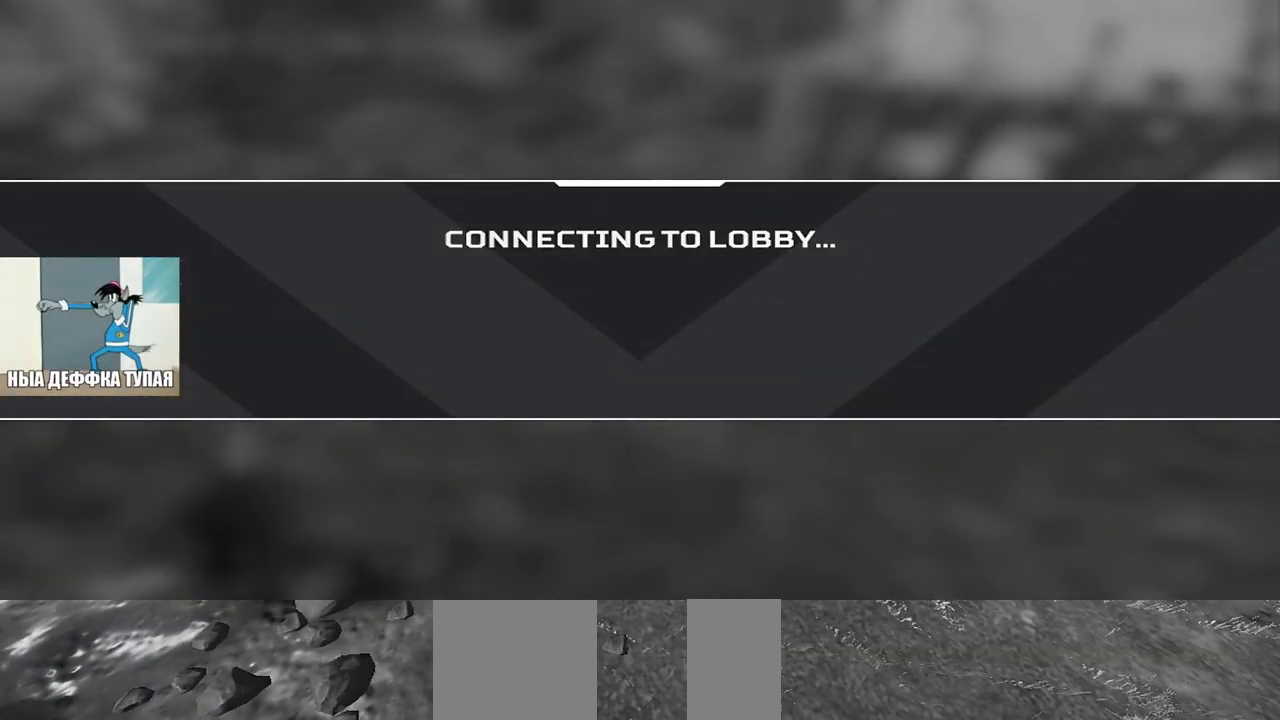
{"keys": [], "mouse": [], "events": [[417, "mouse_left", "down"], [467, "mouse_left", "up"]]}
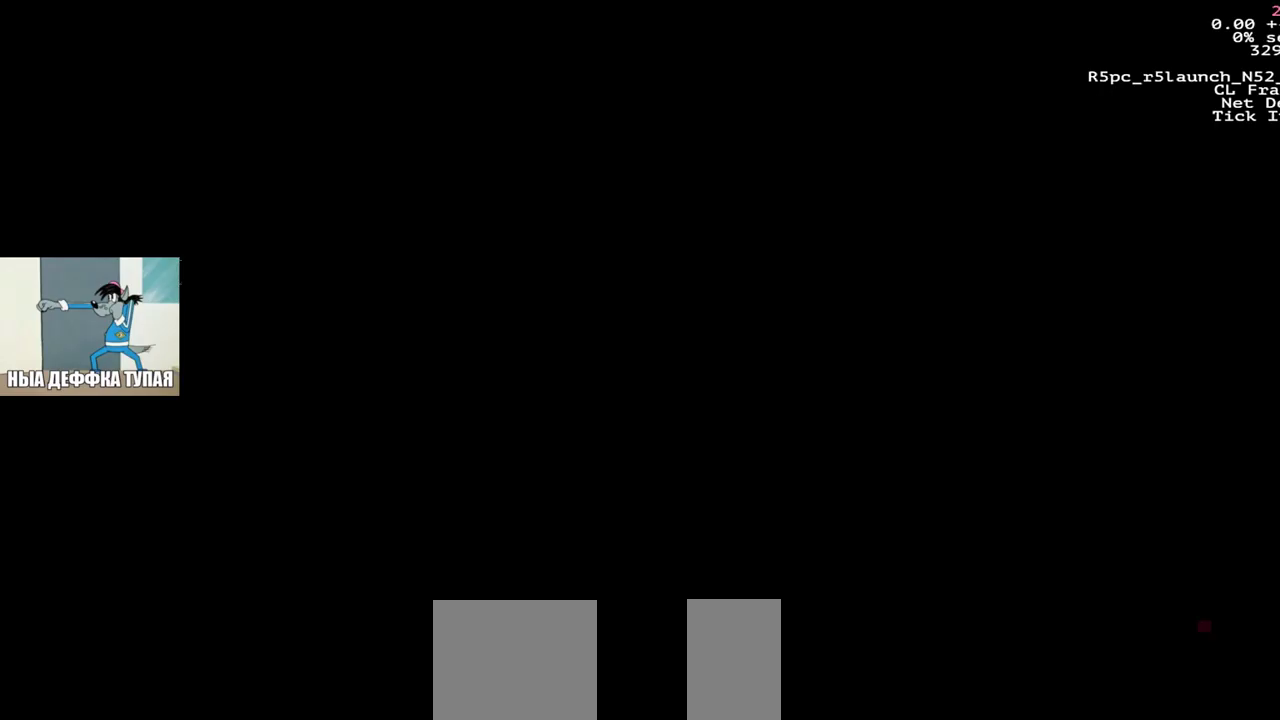
{"keys": [], "mouse": [], "events": []}